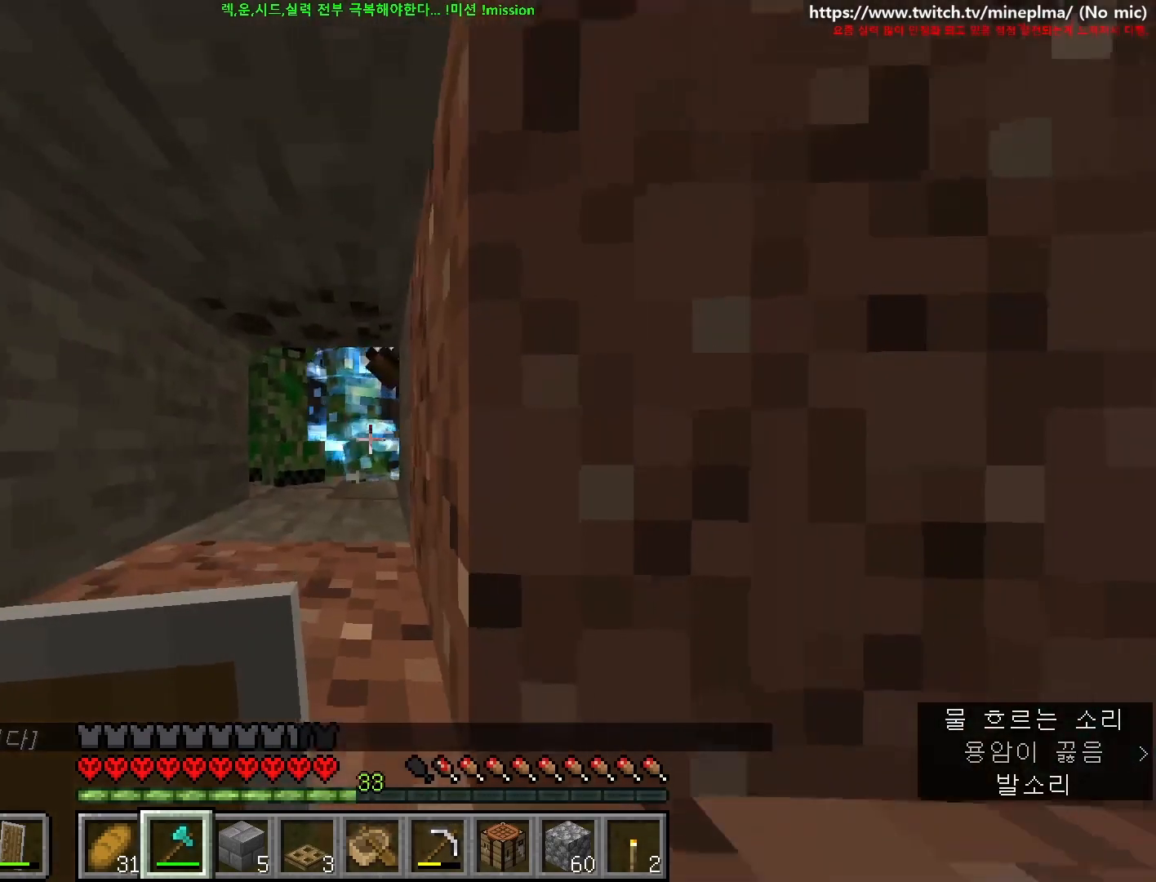
Gameplay with keyboard and mouse; each line is a JSON object with the keys and mouse buttons held at the frame after it. "events" lists presses ("down") and releases ("up") of "1", "2", "3", "4", "5", "6", "7", "8", "9", "a", "ctrl", "d", "e", "q", "s", "shift", "space", "w", "mouse_left", "mouse_wheel", "mouse_right", "mouse_mb4" and "mouse_mb5" between this image and that frame as [ms after this image, input, new state], when the widget could be followed in between. "mouse_left", "mouse_wheel", "mouse_right", "mouse_mb4", "mouse_mb5" = the "left", "wheel", "right", "mb4", "mb5" buttons of the "mouse" list. No other keys are recorded. Fast repeated clicks can show as one long hold. "wheel" means that the mouse wheel is clicked or scrolled. Not read: mouse_move.
{"keys": [], "mouse": [], "events": [[134, "a", "down"], [350, "w", "down"], [384, "a", "up"], [467, "w", "up"]]}
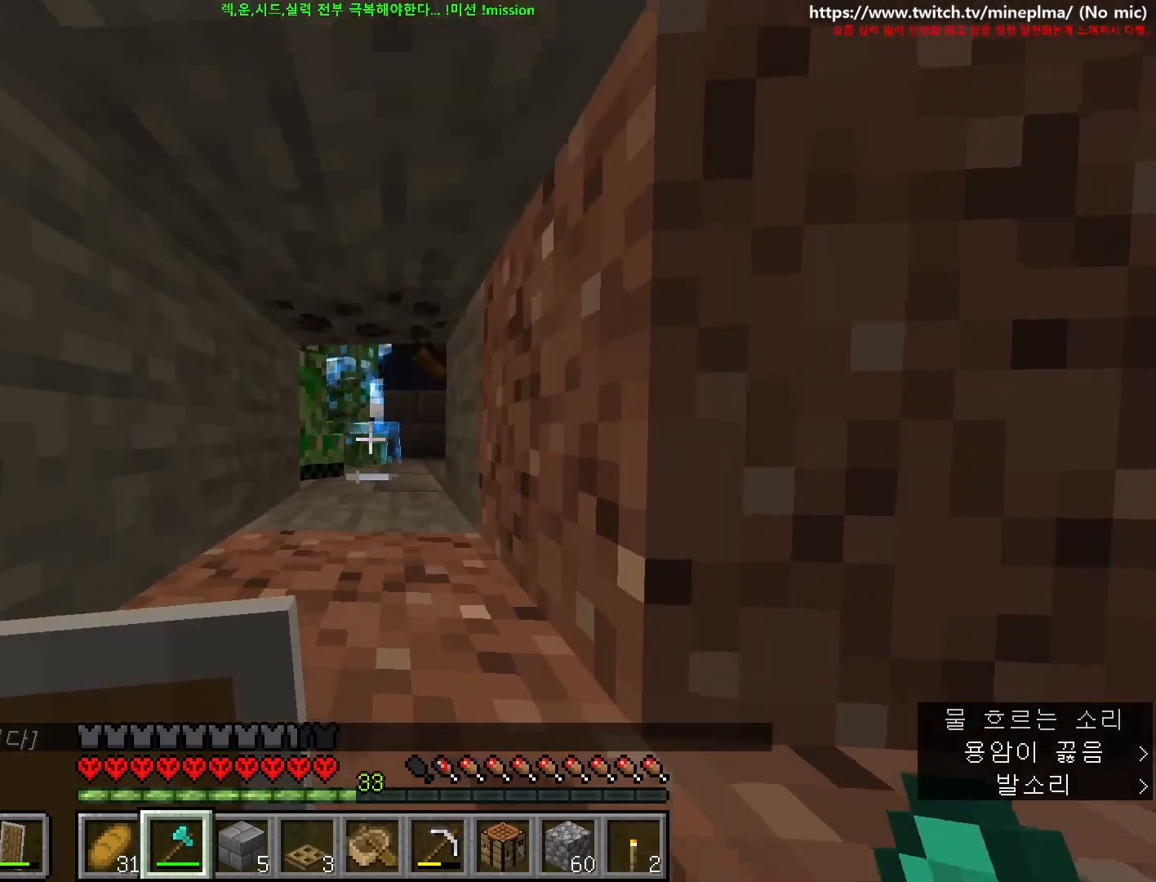
{"keys": ["a", "w"], "mouse": [], "events": [[150, "d", "down"], [217, "s", "down"], [234, "s", "up"], [250, "d", "up"], [484, "w", "down"], [500, "a", "down"]]}
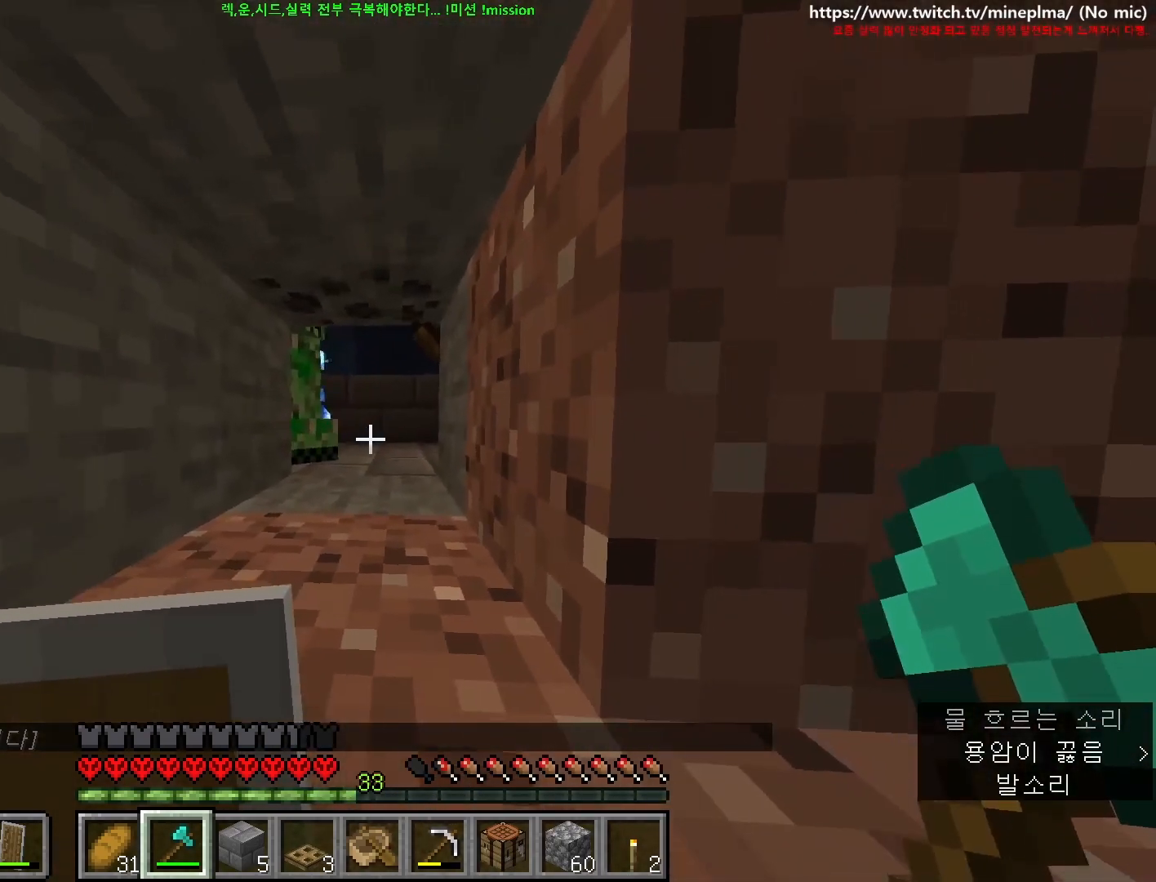
{"keys": ["d", "w"], "mouse": [], "events": [[134, "a", "up"], [484, "d", "down"]]}
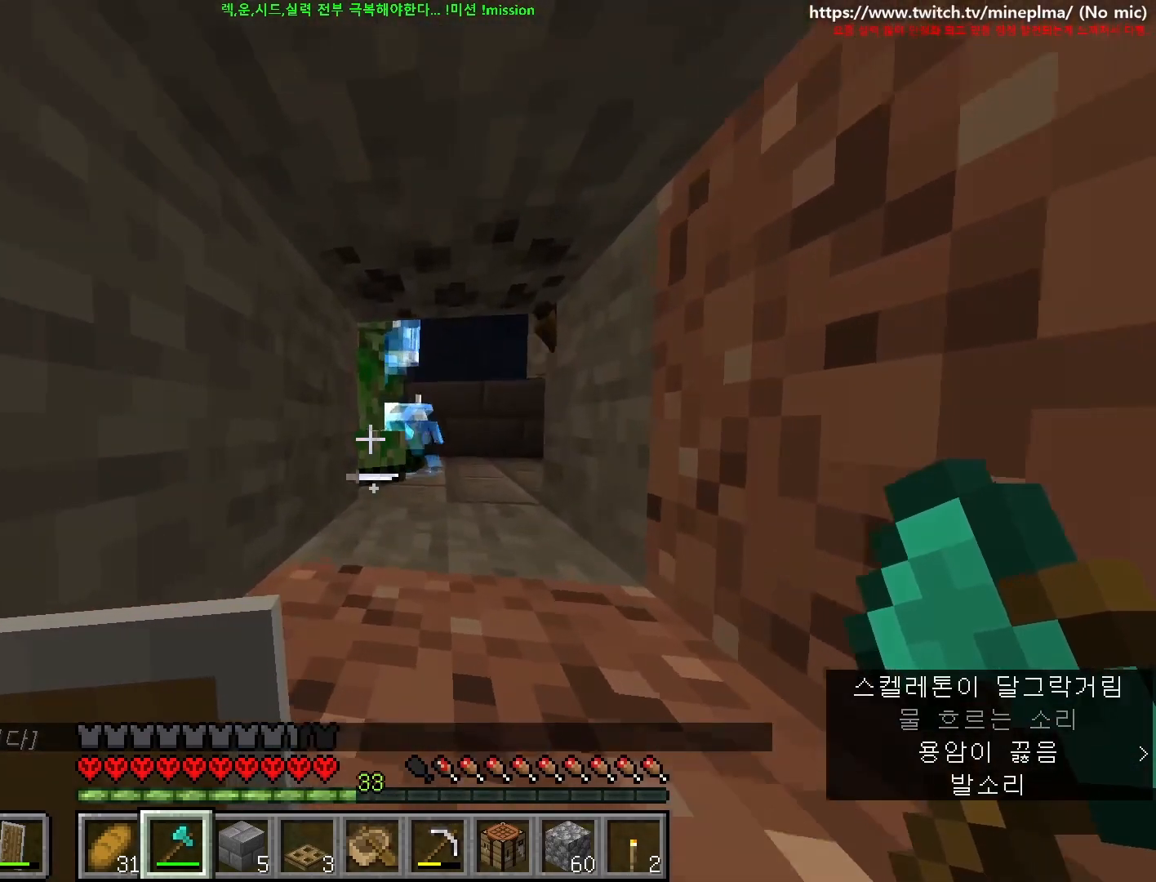
{"keys": ["s"], "mouse": [], "events": [[67, "space", "down"], [100, "w", "up"], [150, "d", "up"], [150, "mouse_left", "down"], [150, "space", "up"], [200, "s", "down"], [450, "mouse_left", "up"]]}
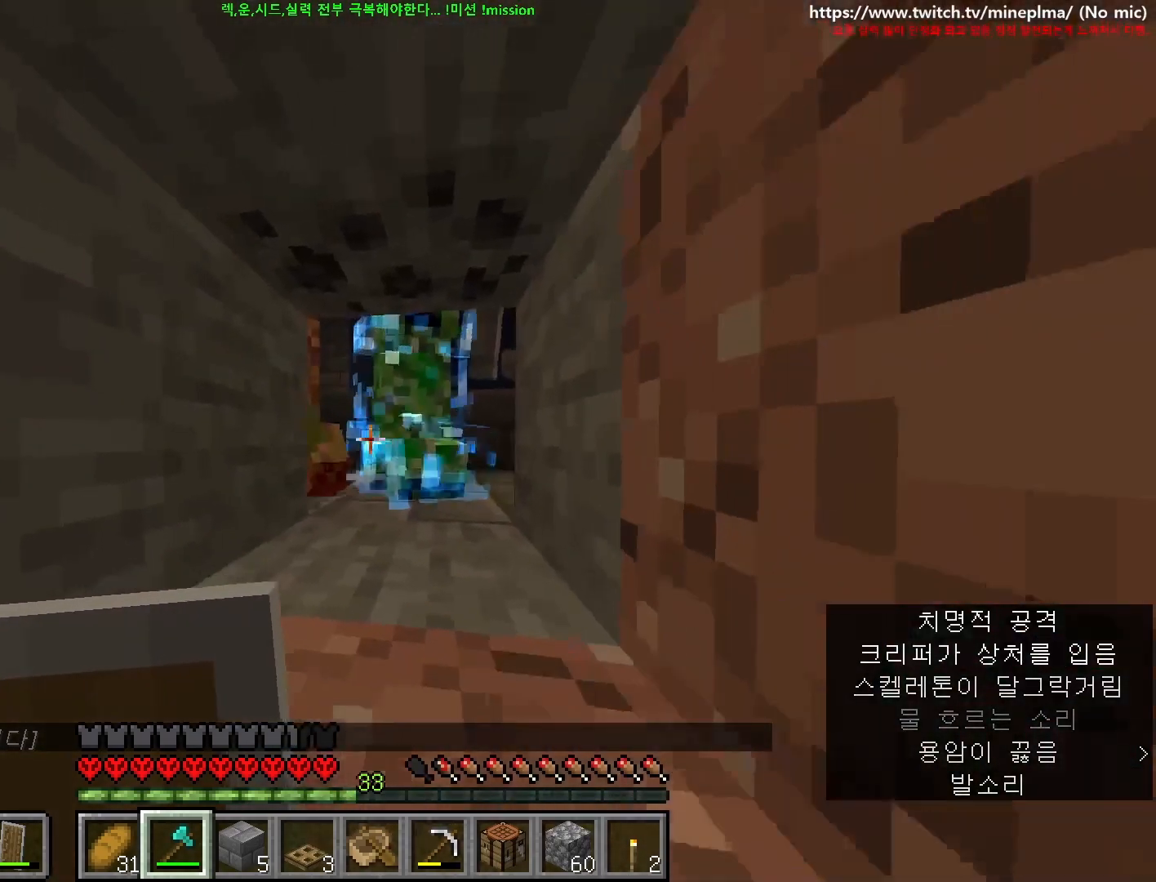
{"keys": ["d"], "mouse": [], "events": [[400, "d", "down"], [500, "s", "up"]]}
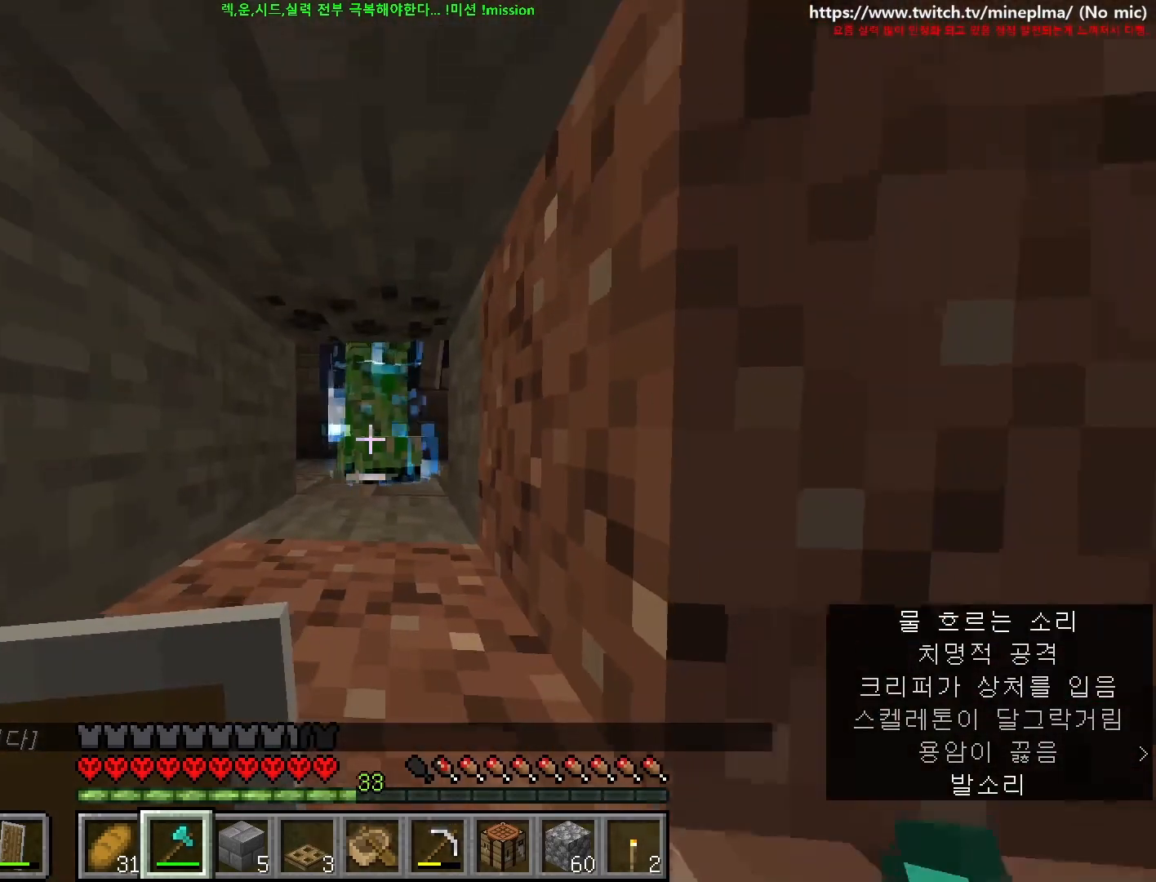
{"keys": ["w"], "mouse": [], "events": [[17, "d", "up"], [100, "a", "down"], [117, "w", "down"], [250, "a", "up"]]}
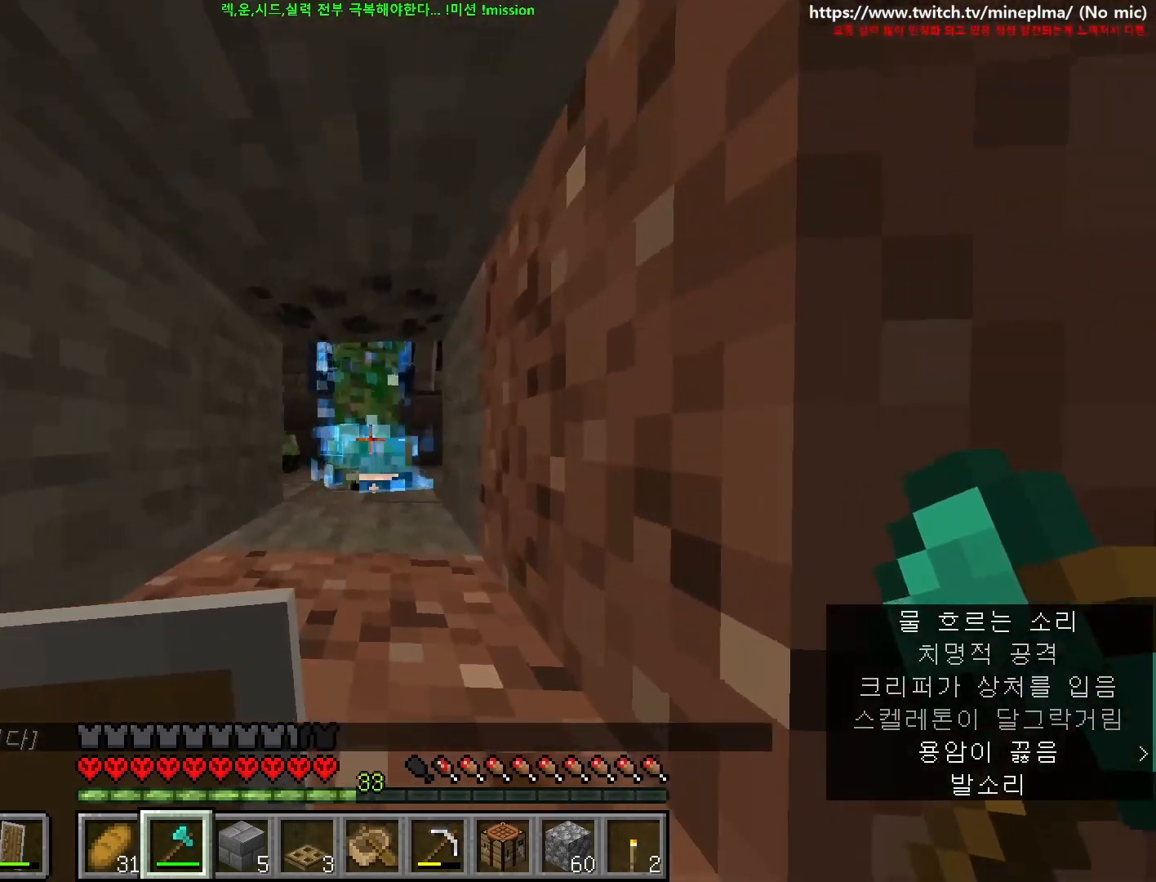
{"keys": ["s"], "mouse": ["left"], "events": [[150, "space", "down"], [334, "space", "up"], [334, "w", "up"], [350, "mouse_left", "down"], [434, "s", "down"]]}
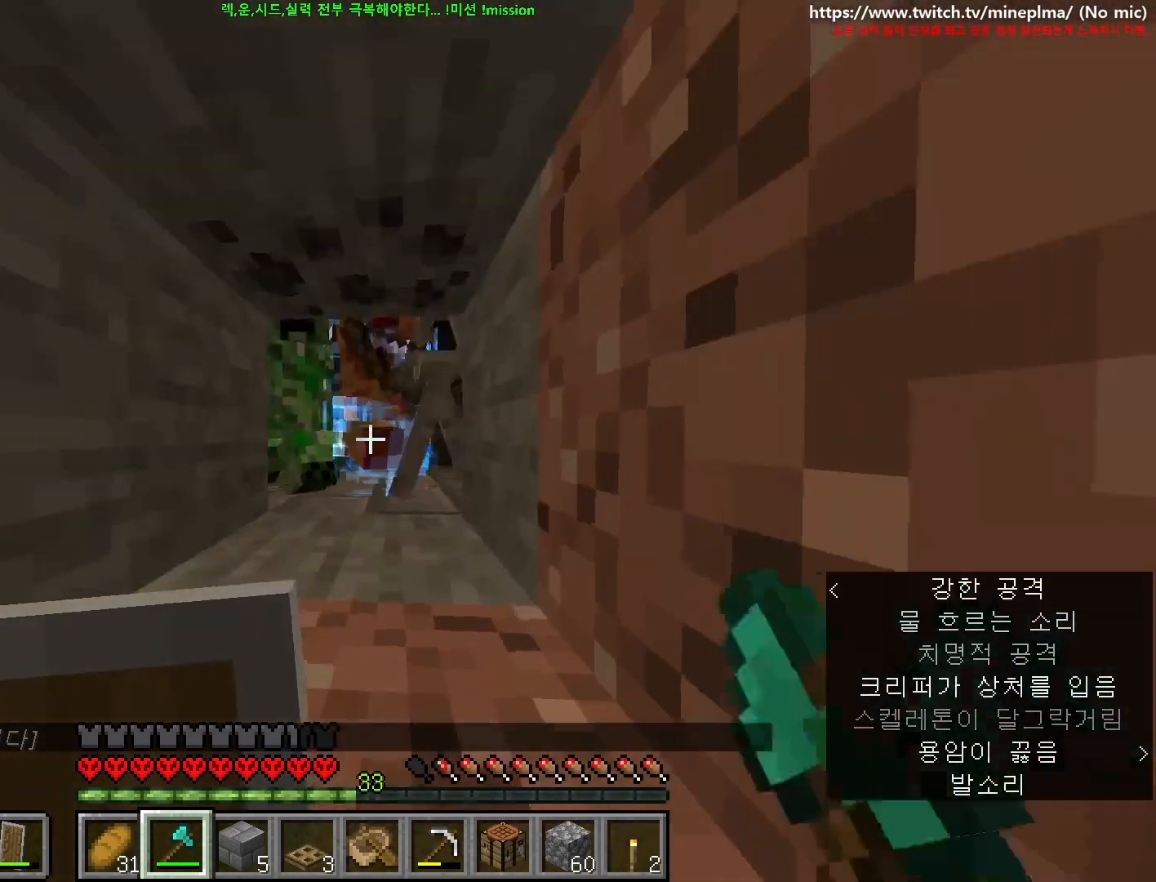
{"keys": [], "mouse": [], "events": [[167, "mouse_left", "up"], [450, "s", "up"]]}
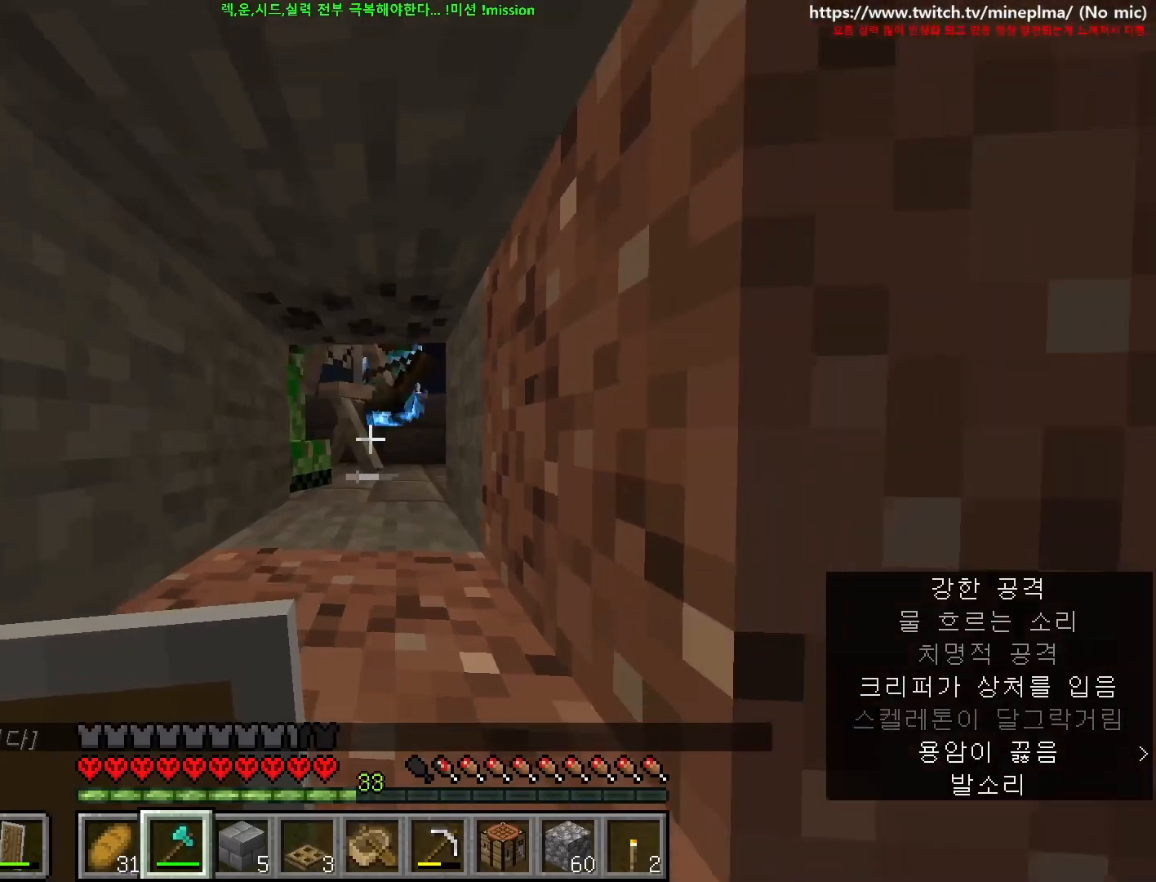
{"keys": ["w"], "mouse": [], "events": [[467, "w", "down"]]}
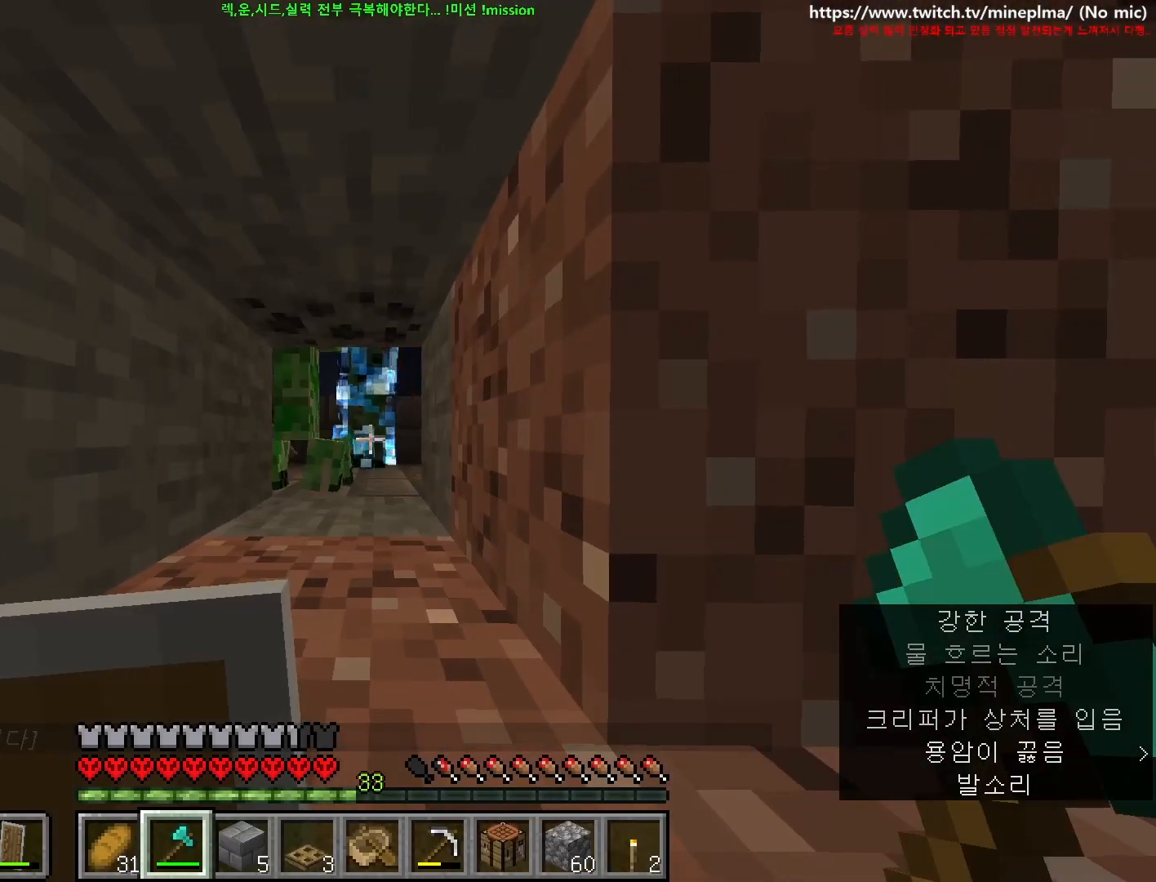
{"keys": ["w"], "mouse": [], "events": [[84, "a", "down"], [134, "a", "up"]]}
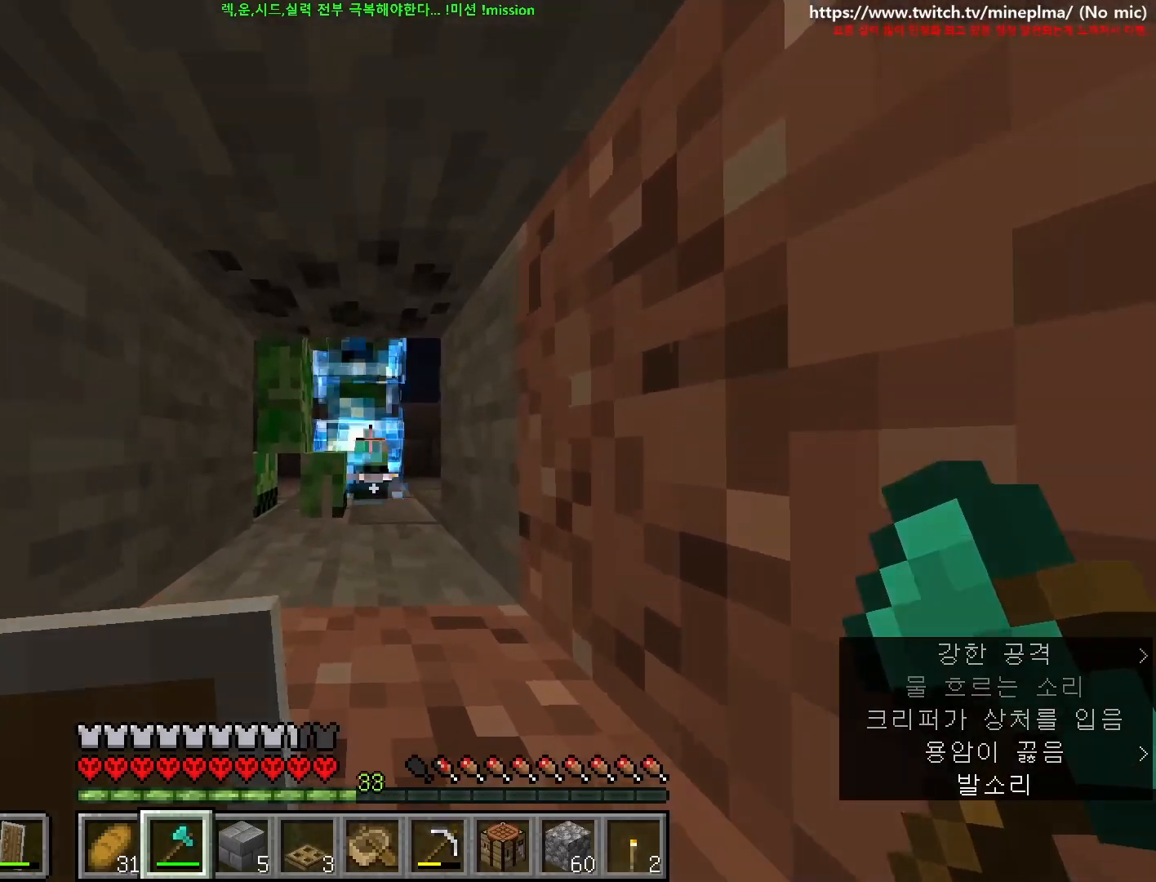
{"keys": ["s"], "mouse": [], "events": [[100, "w", "up"], [117, "mouse_left", "down"], [200, "s", "down"], [250, "a", "down"], [250, "w", "down"], [284, "d", "down"], [284, "shift", "down"], [350, "d", "up"], [350, "shift", "up"], [384, "a", "up"], [384, "w", "up"], [434, "mouse_left", "up"]]}
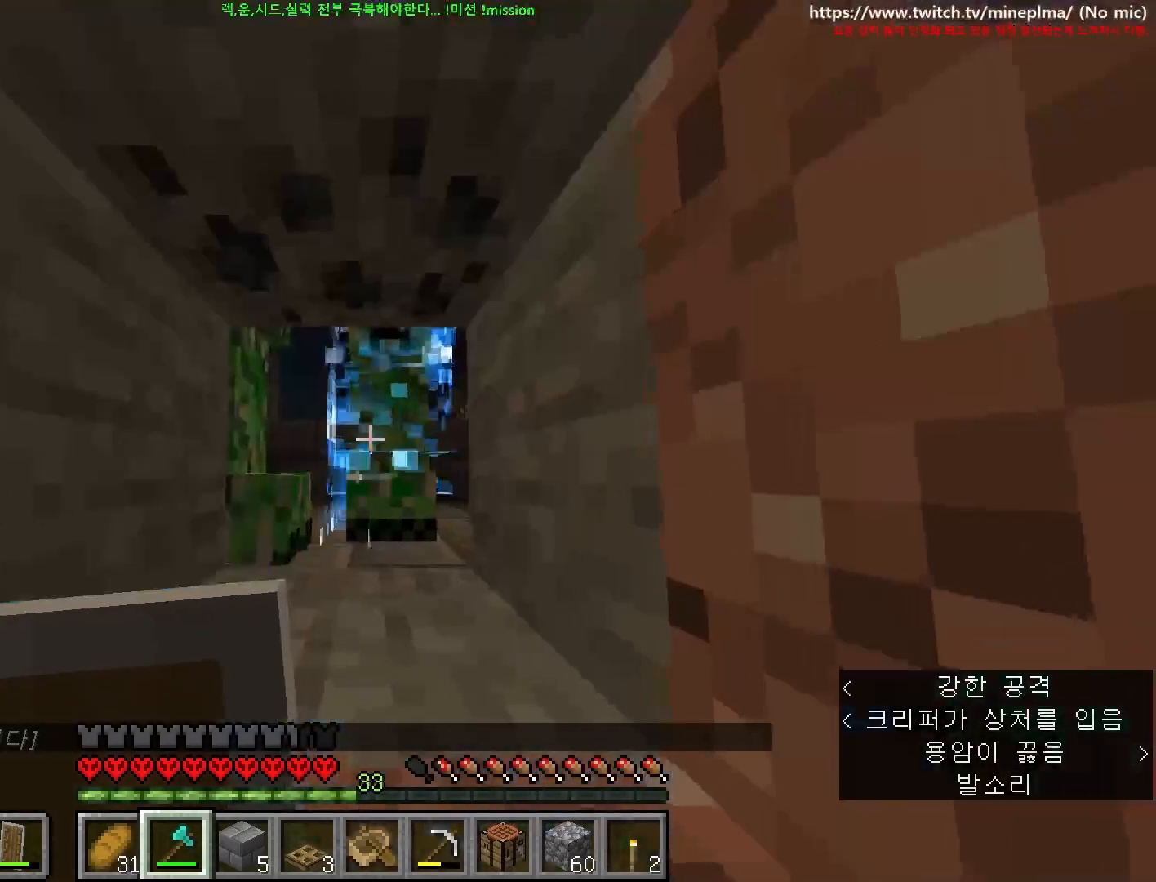
{"keys": [], "mouse": [], "events": [[50, "s", "up"]]}
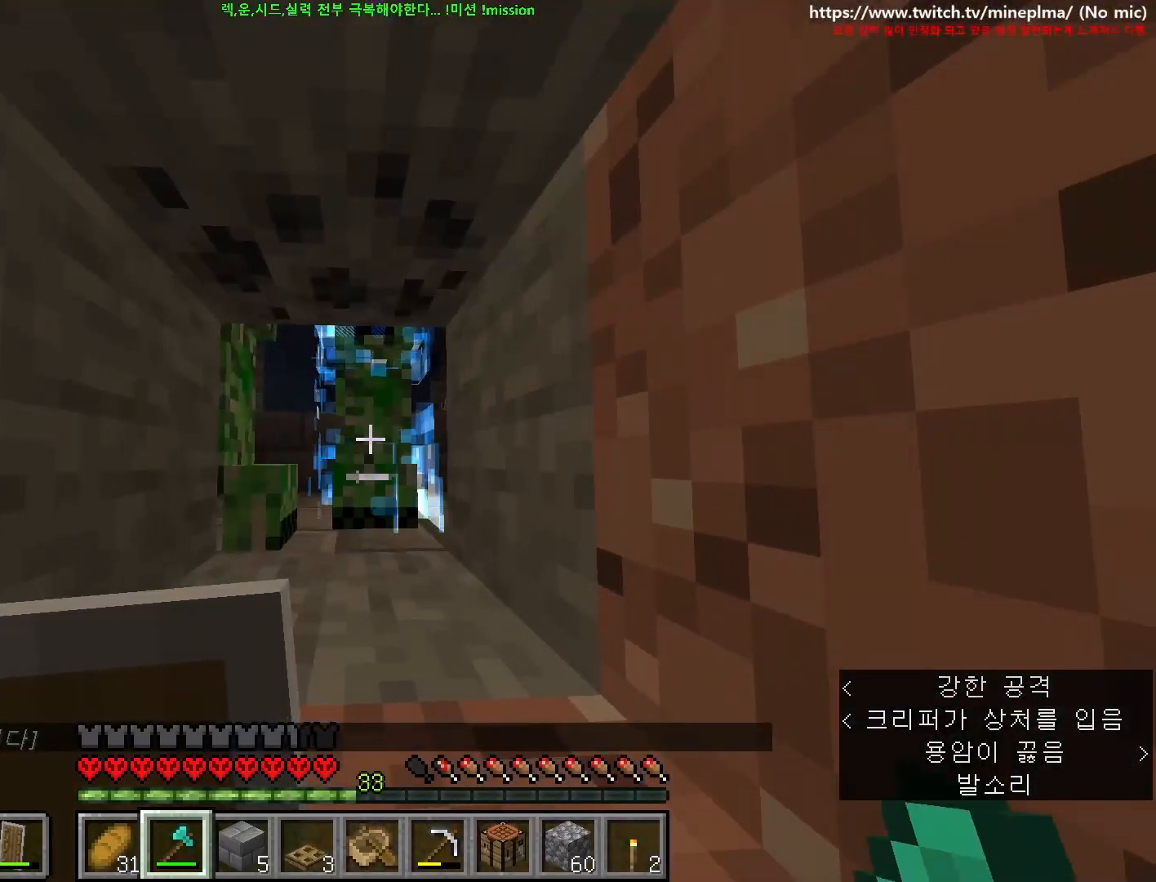
{"keys": [], "mouse": ["left"], "events": [[217, "w", "down"], [384, "mouse_left", "down"], [384, "w", "up"]]}
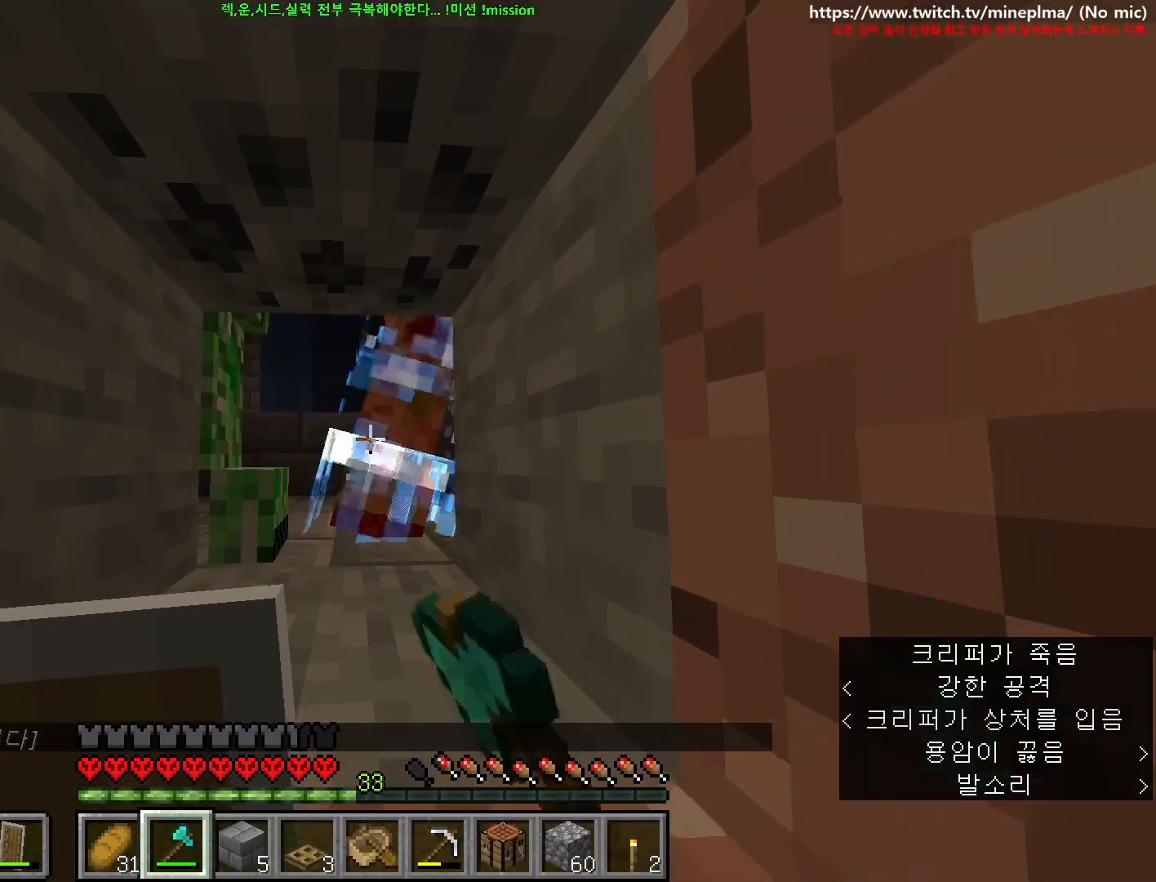
{"keys": [], "mouse": [], "events": [[17, "s", "down"], [117, "mouse_left", "up"], [150, "s", "up"]]}
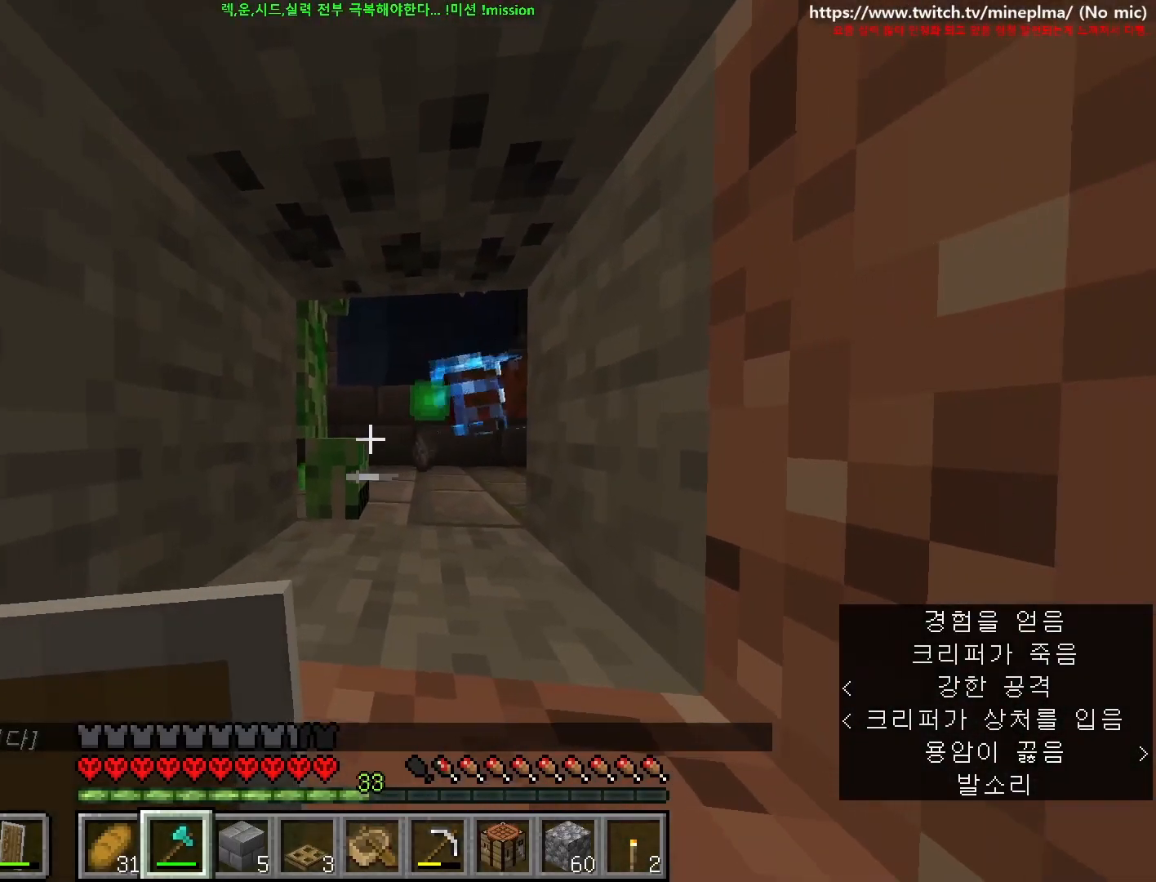
{"keys": [], "mouse": [], "events": [[67, "d", "down"], [334, "d", "up"]]}
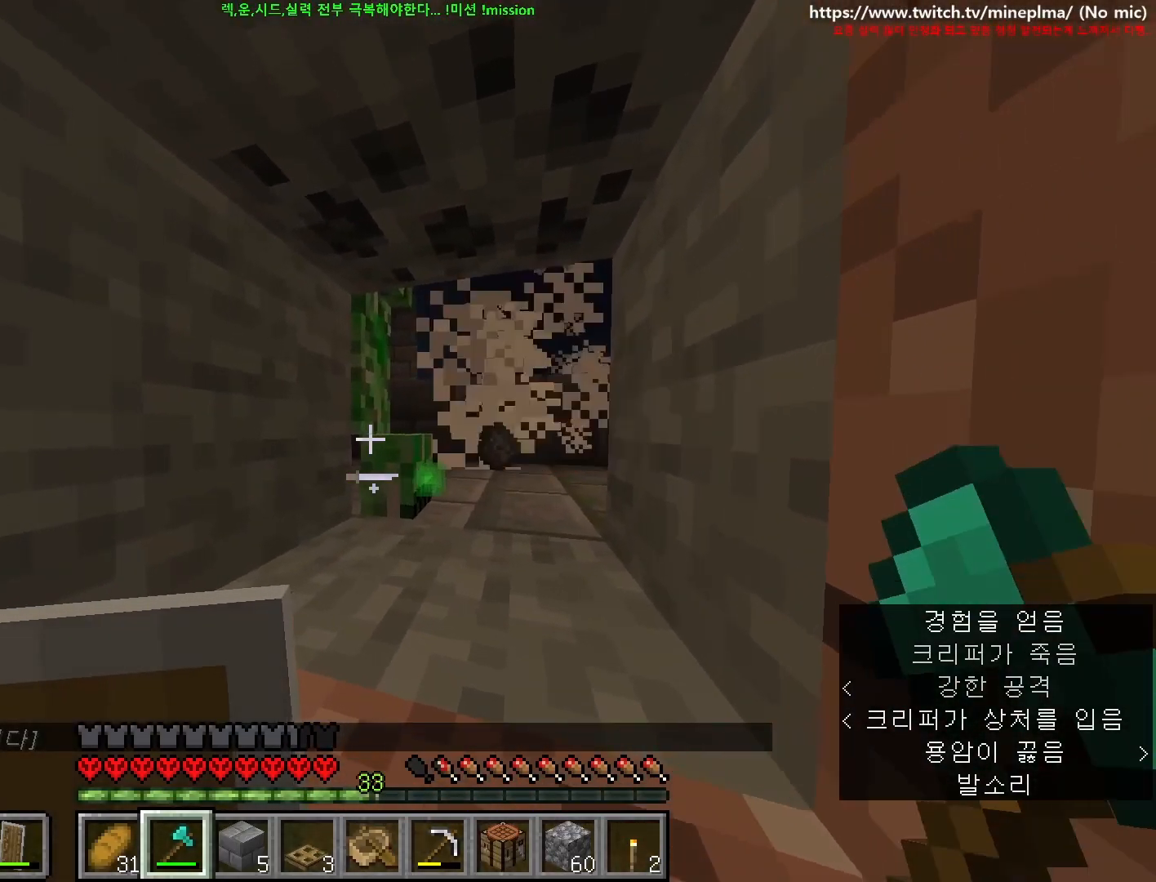
{"keys": [], "mouse": [], "events": [[84, "space", "down"], [167, "space", "up"], [184, "mouse_left", "down"], [467, "mouse_left", "up"]]}
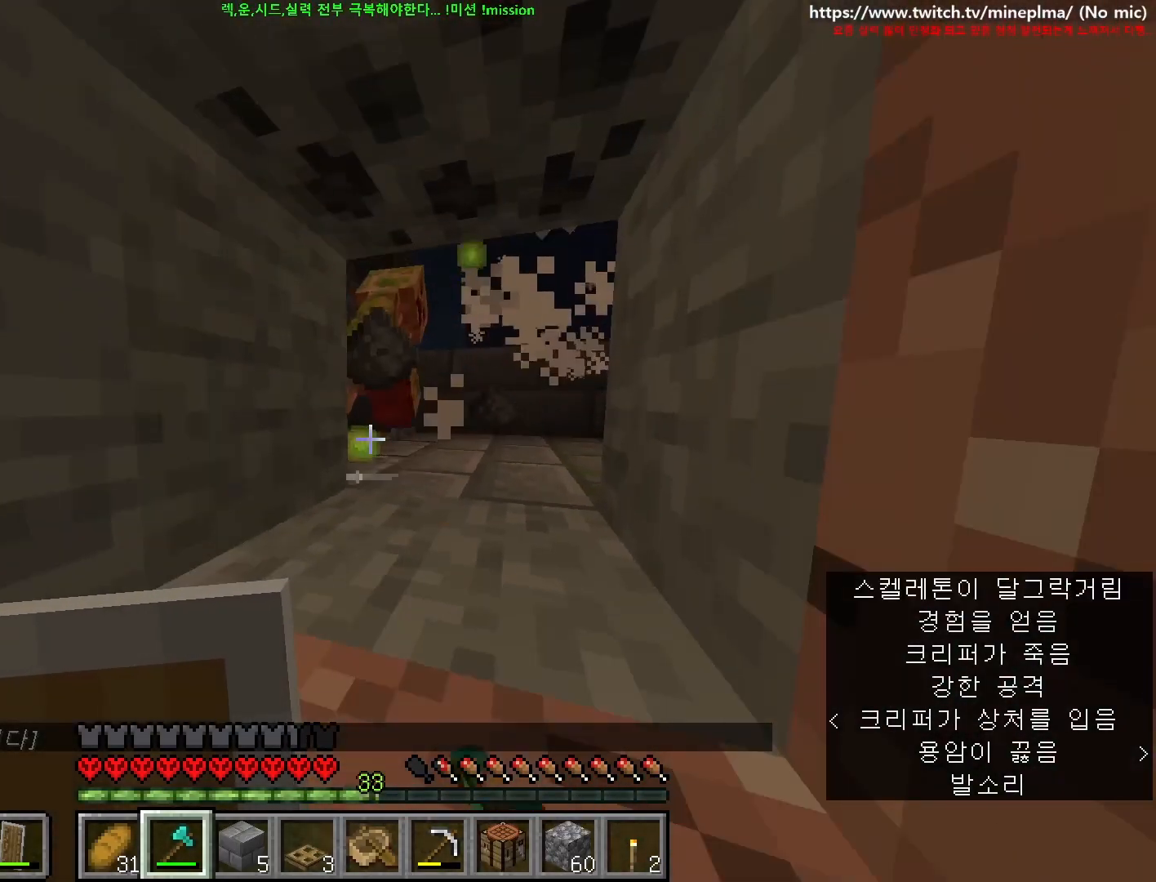
{"keys": ["d", "w"], "mouse": [], "events": [[417, "d", "down"], [417, "w", "down"]]}
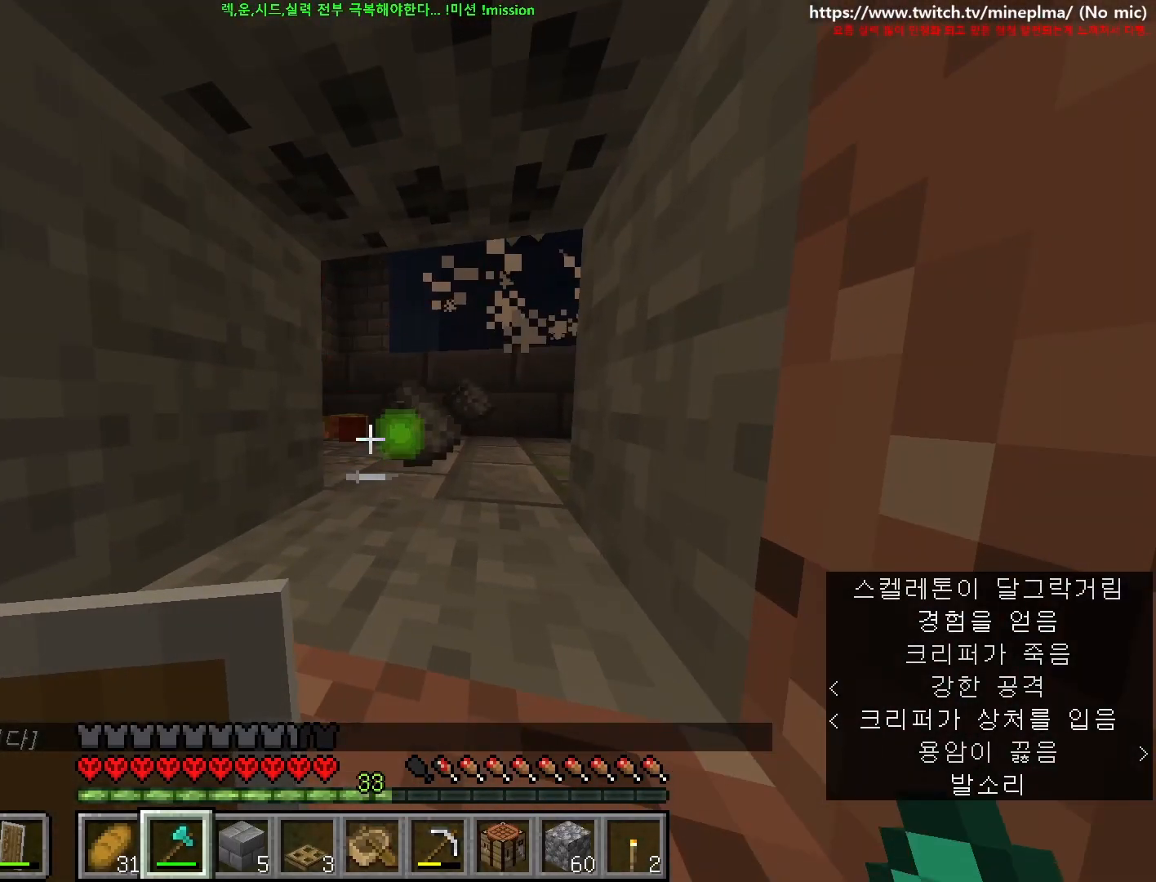
{"keys": ["d", "w"], "mouse": [], "events": []}
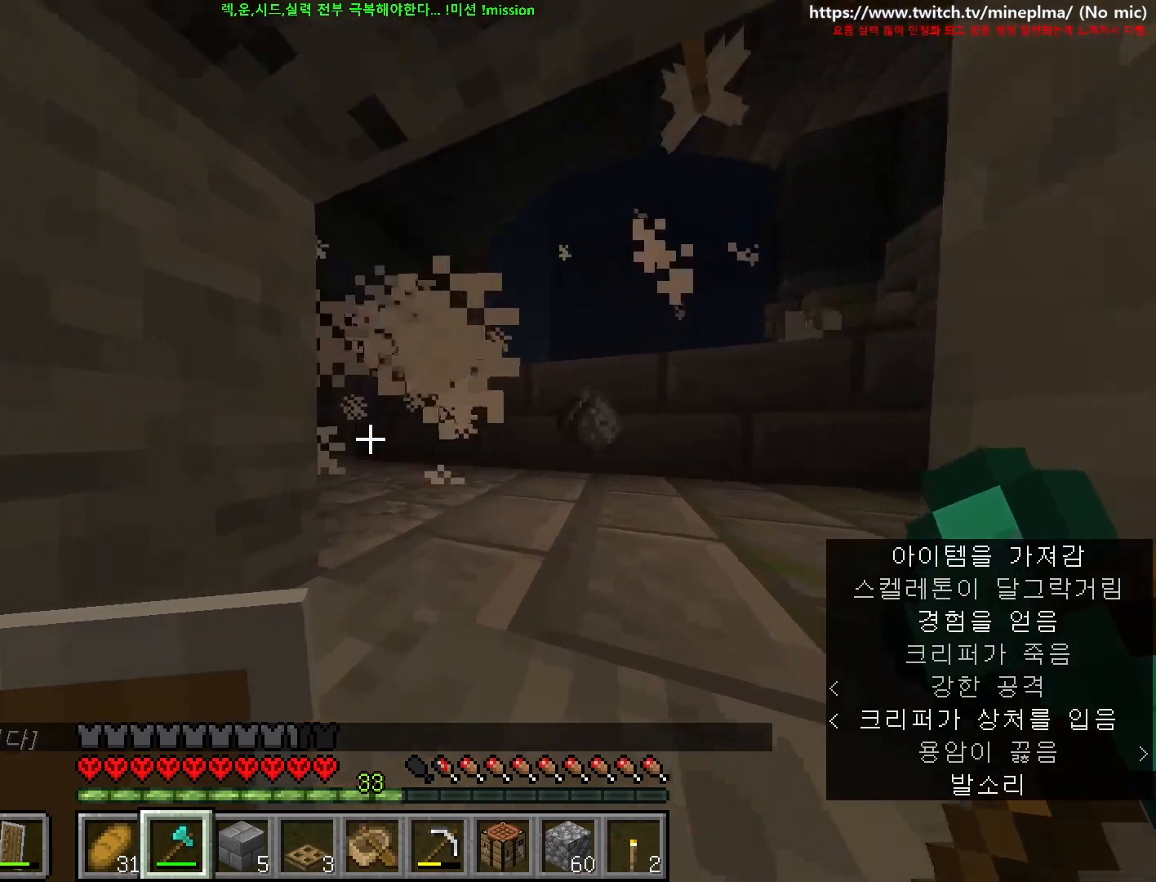
{"keys": [], "mouse": [], "events": [[134, "d", "up"], [150, "w", "up"]]}
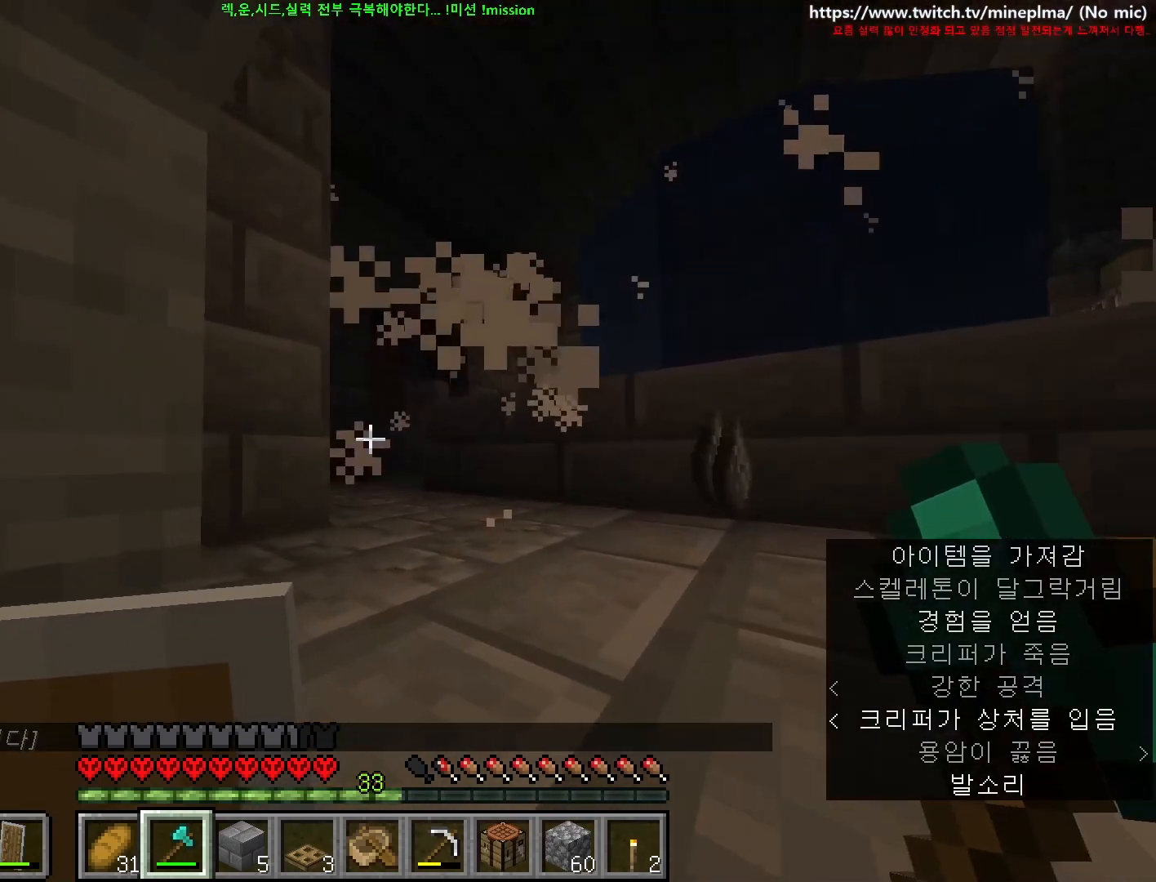
{"keys": ["s"], "mouse": [], "events": [[217, "s", "down"]]}
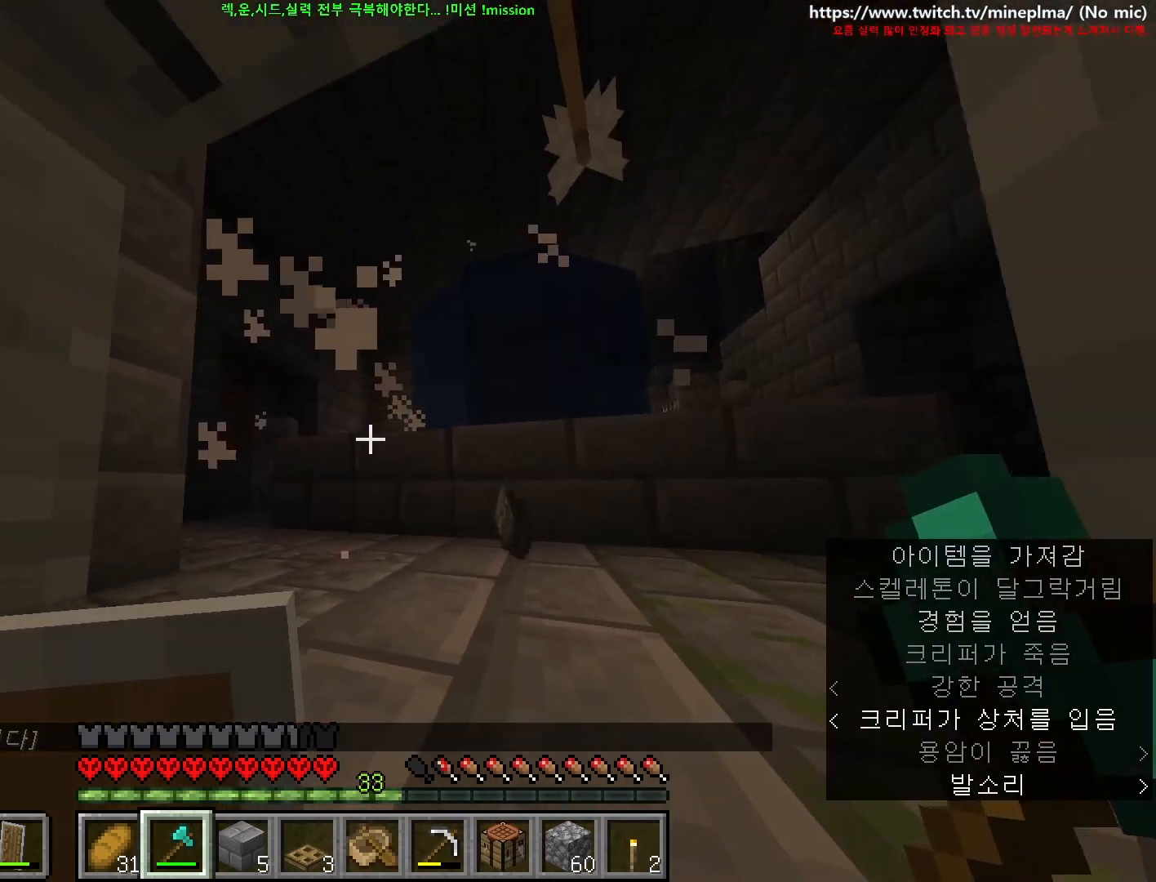
{"keys": [], "mouse": [], "events": [[284, "s", "up"]]}
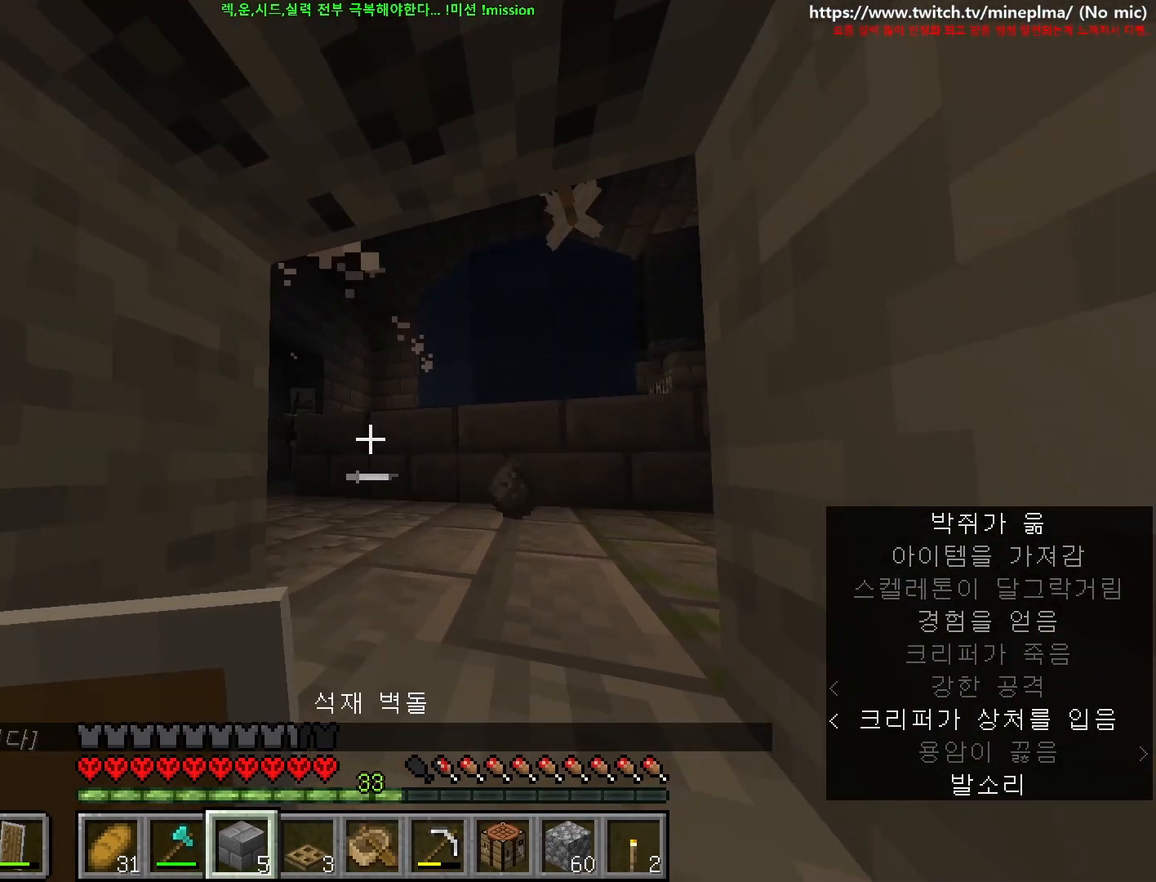
{"keys": [], "mouse": [], "events": [[150, "w", "down"], [334, "w", "up"]]}
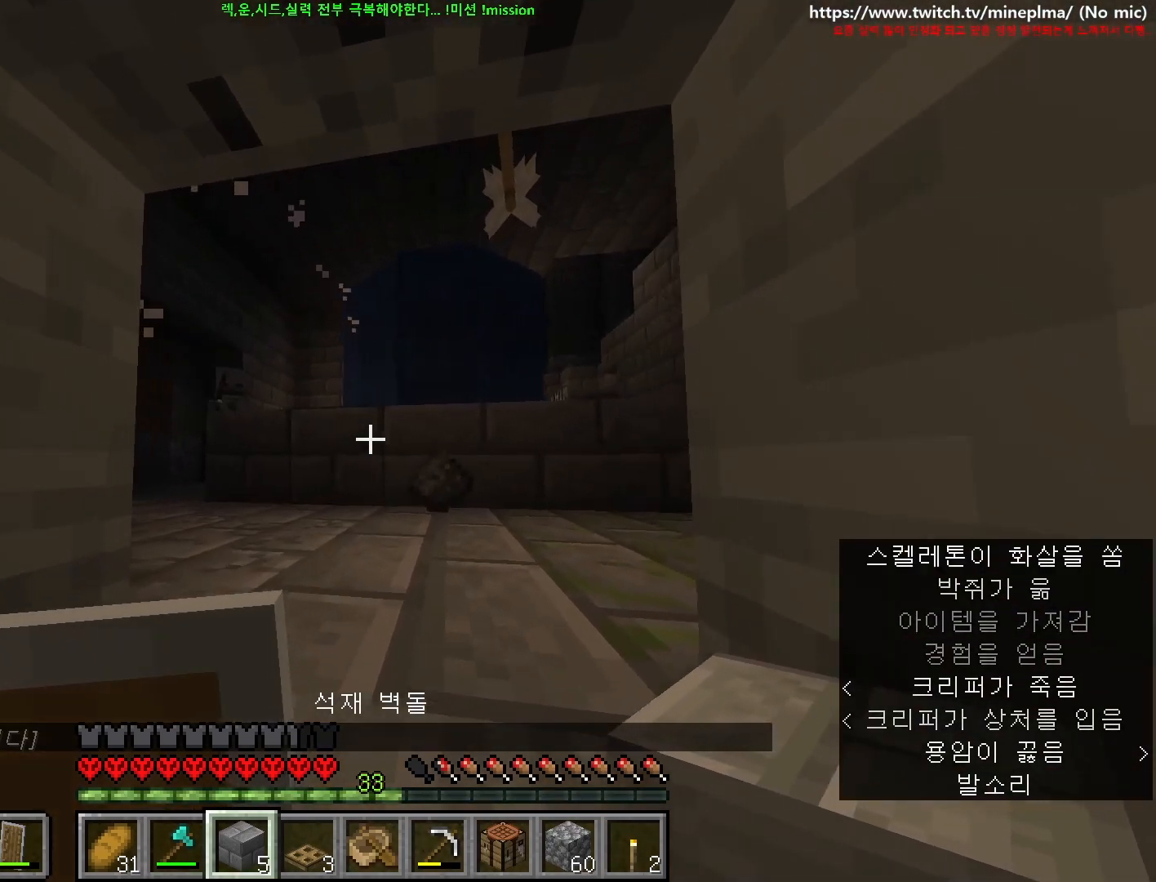
{"keys": [], "mouse": [], "events": [[134, "s", "down"], [167, "a", "down"], [434, "a", "up"], [450, "s", "up"]]}
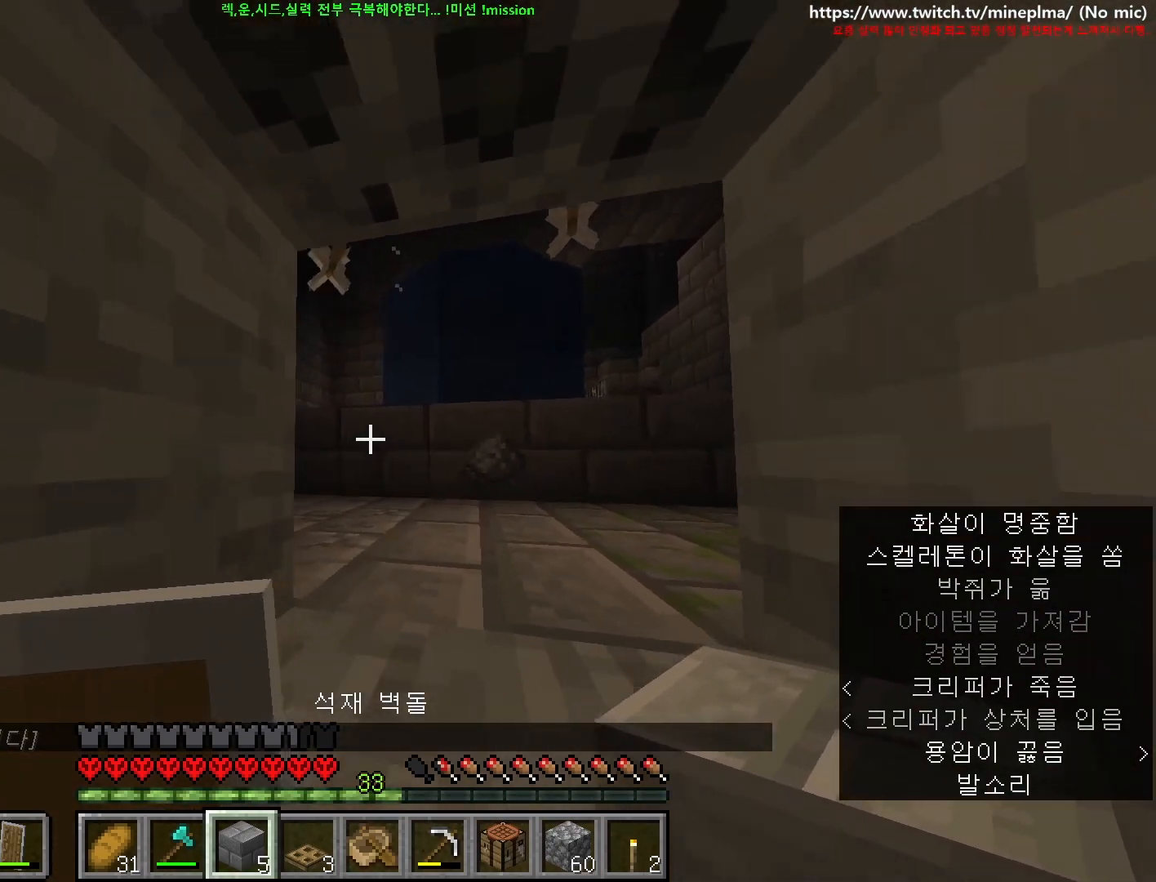
{"keys": [], "mouse": [], "events": [[250, "mouse_right", "down"], [384, "mouse_right", "up"]]}
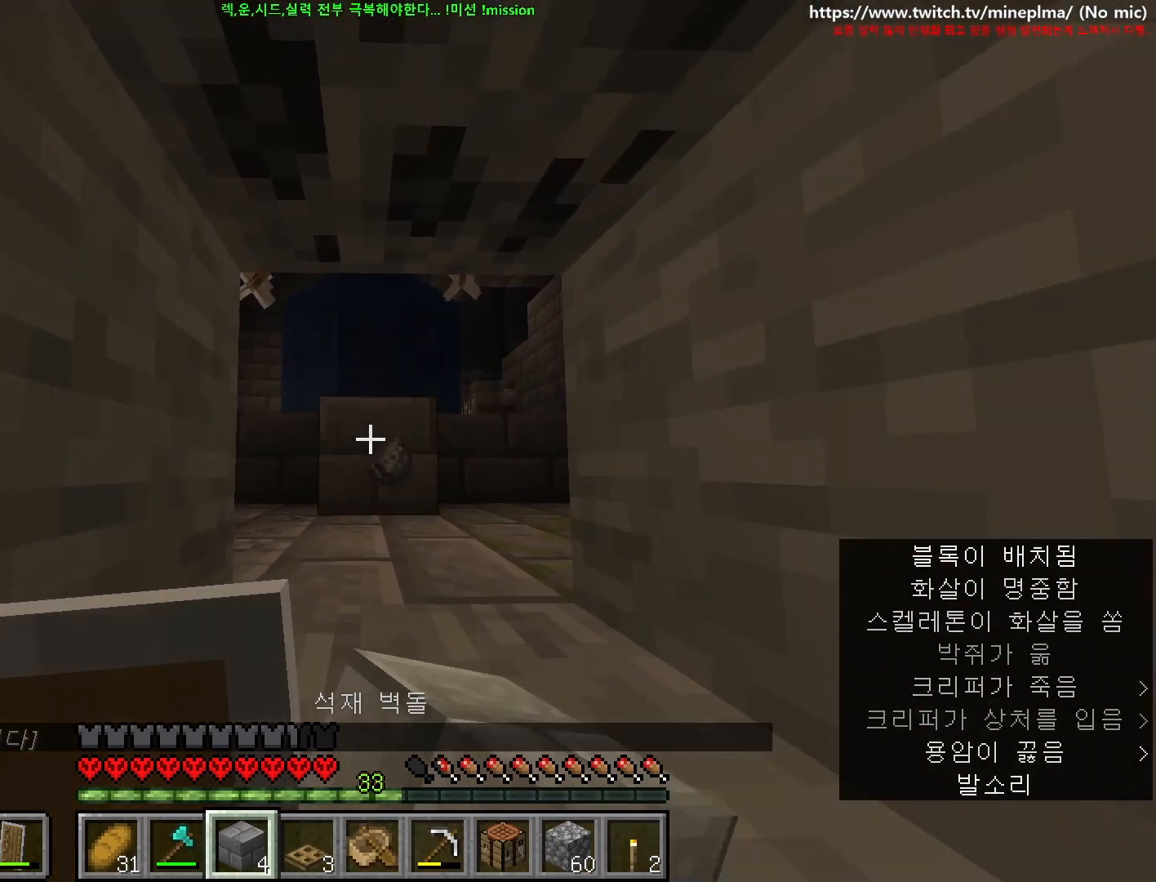
{"keys": [], "mouse": [], "events": [[50, "mouse_right", "down"], [150, "d", "down"], [150, "s", "down"], [184, "mouse_right", "up"], [250, "mouse_right", "down"], [367, "d", "up"], [367, "mouse_right", "up"], [450, "s", "up"]]}
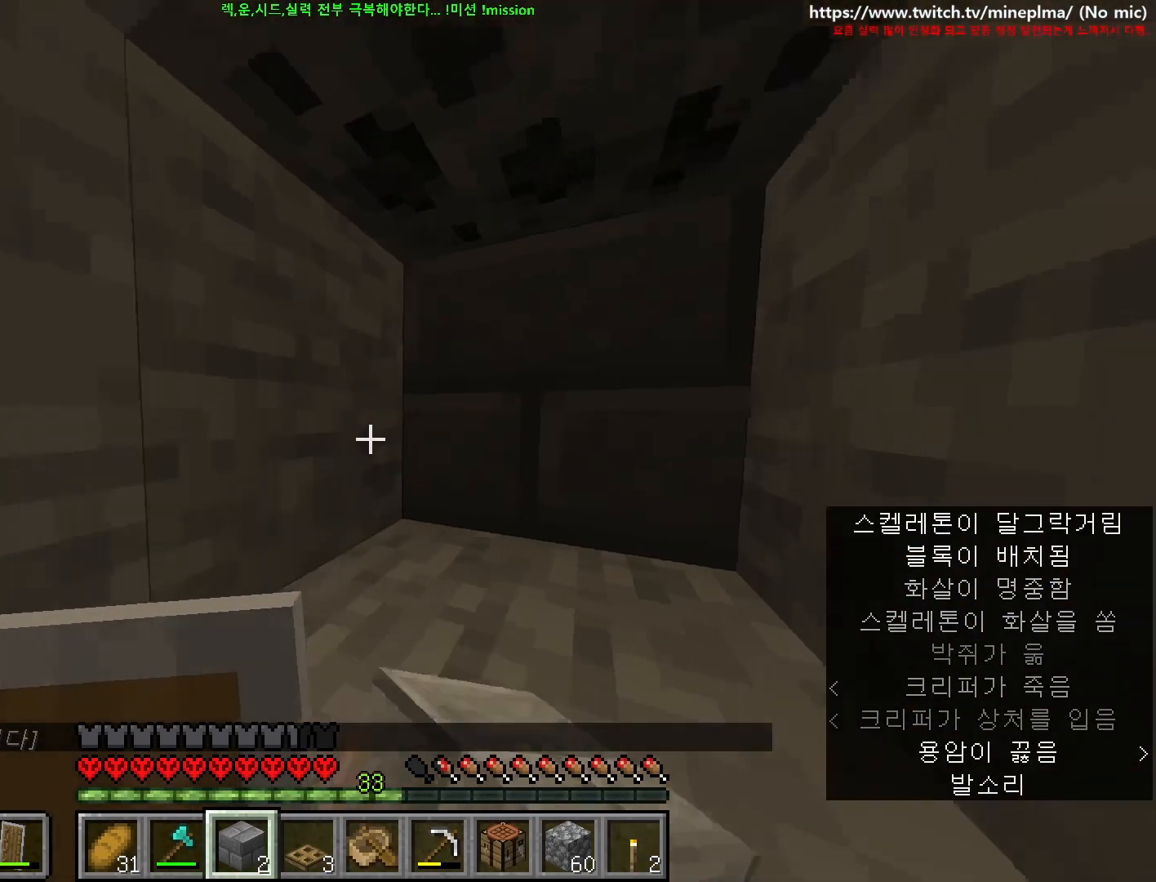
{"keys": [], "mouse": [], "events": []}
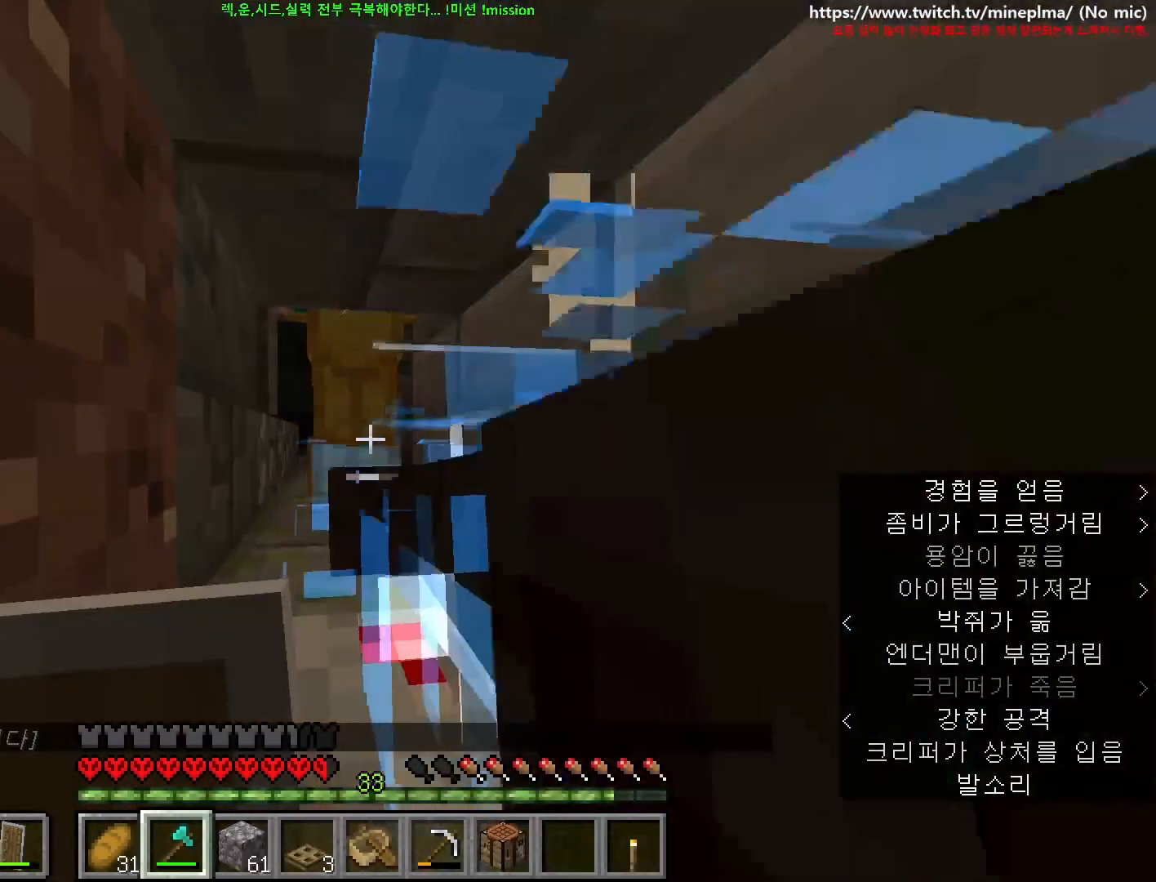
{"keys": ["space"], "mouse": [], "events": [[167, "w", "down"], [450, "space", "down"], [450, "w", "up"]]}
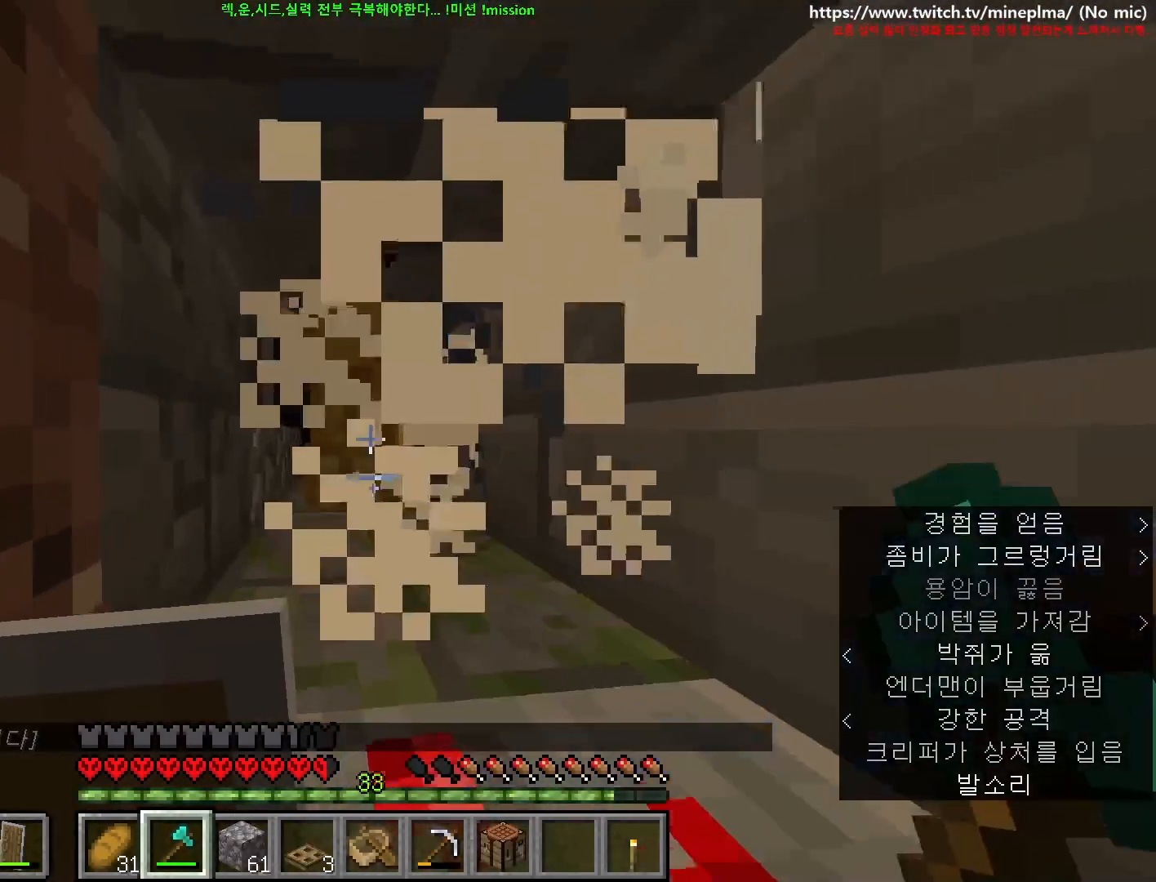
{"keys": [], "mouse": [], "events": [[50, "mouse_left", "down"], [84, "s", "down"], [84, "space", "up"], [234, "s", "up"], [350, "mouse_left", "up"]]}
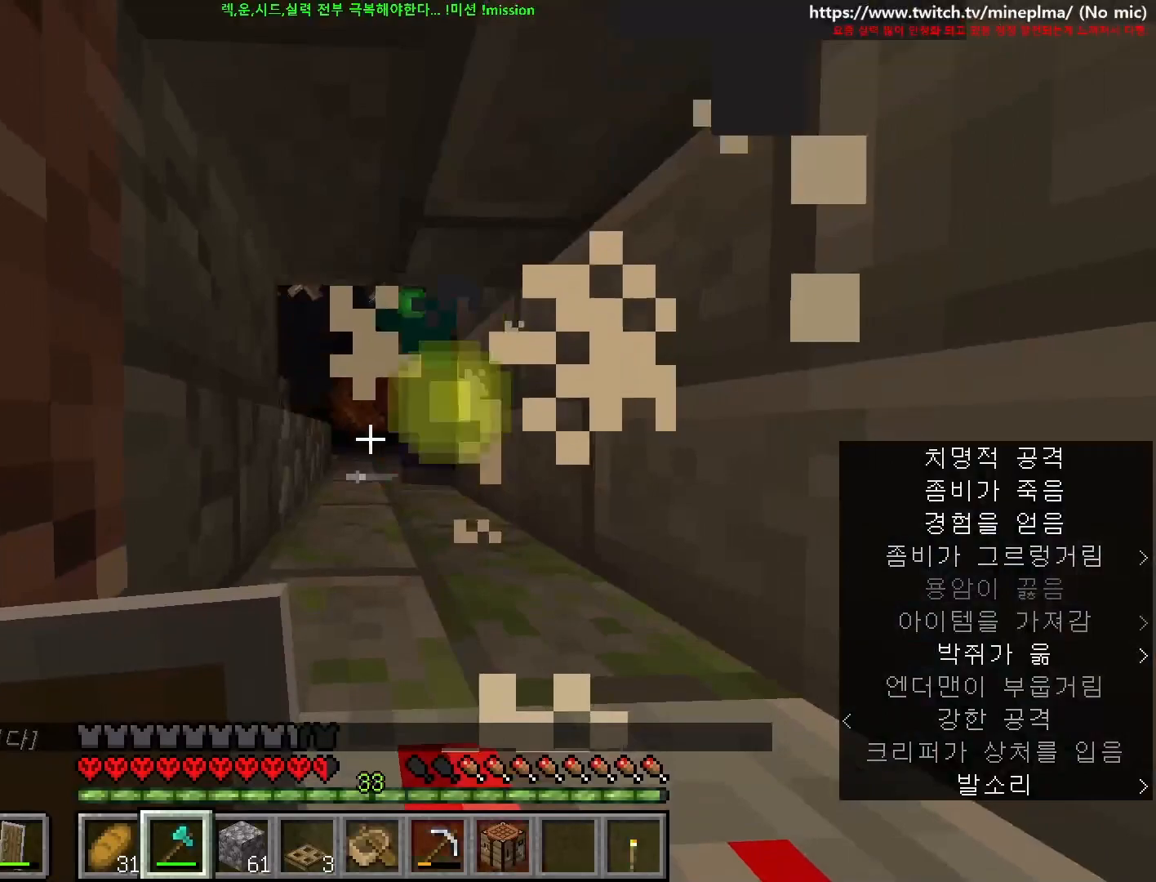
{"keys": ["d", "w"], "mouse": [], "events": [[167, "d", "down"], [184, "w", "down"]]}